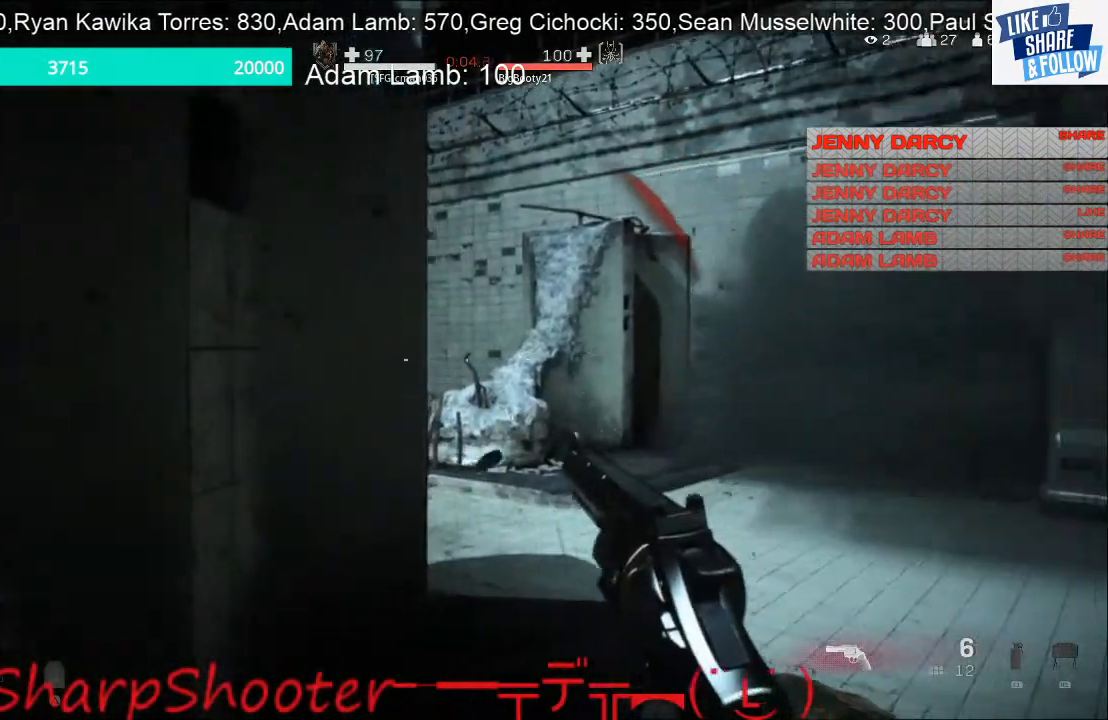
Gameplay with a controller (PlayStation layout); each line is a JSON object with the inputs held at the frame after it. "events" lists button and stick changes between this image and that frame as [ms after this image, input, new state], when the widget could be followed in between.
{"buttons": [], "left_stick": "up-right", "right_stick": "center", "events": [[467, "left_stick", "up-right"]]}
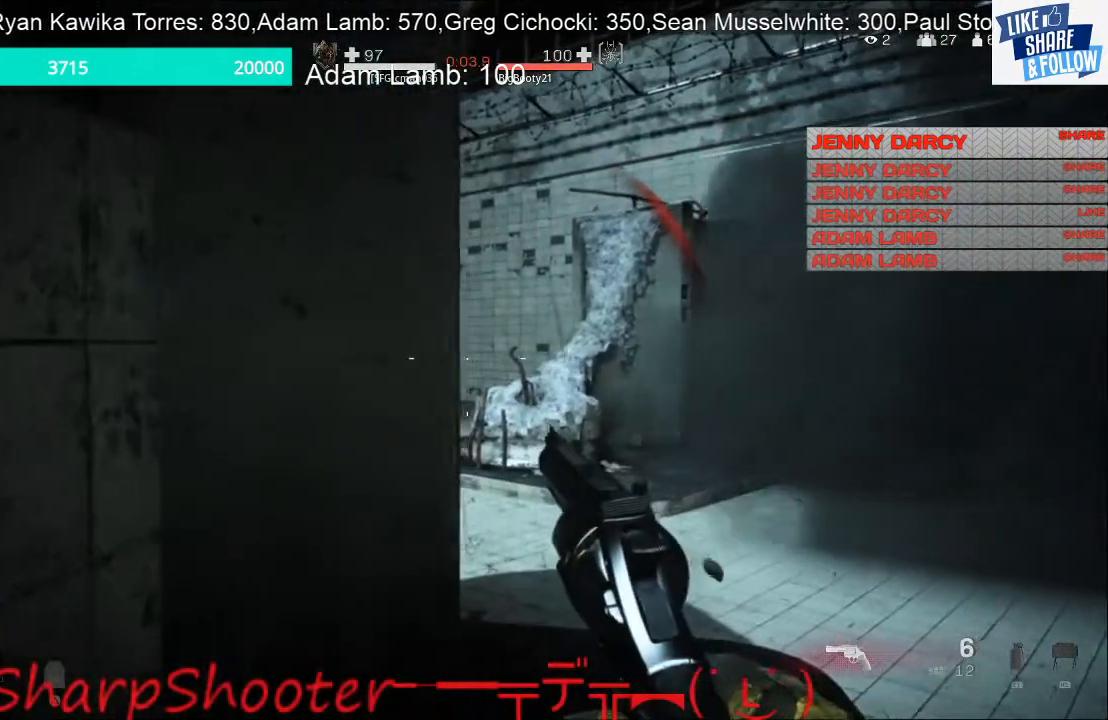
{"buttons": [], "left_stick": "up", "right_stick": "center", "events": [[433, "left_stick", "up"]]}
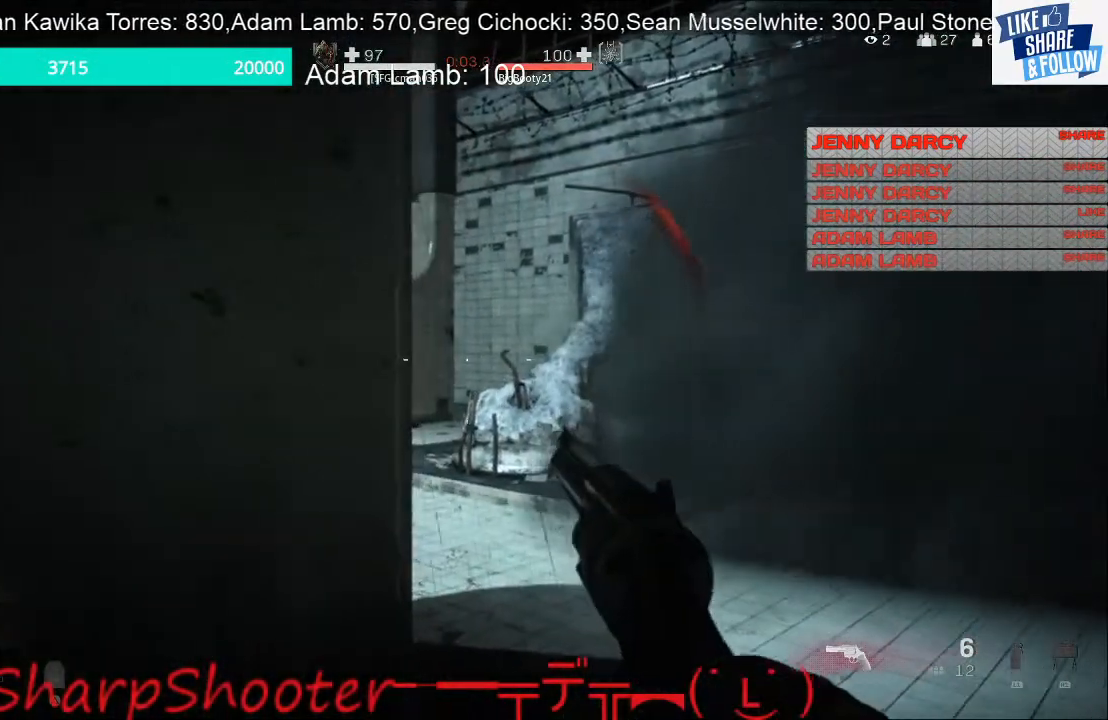
{"buttons": [], "left_stick": "up", "right_stick": "center", "events": []}
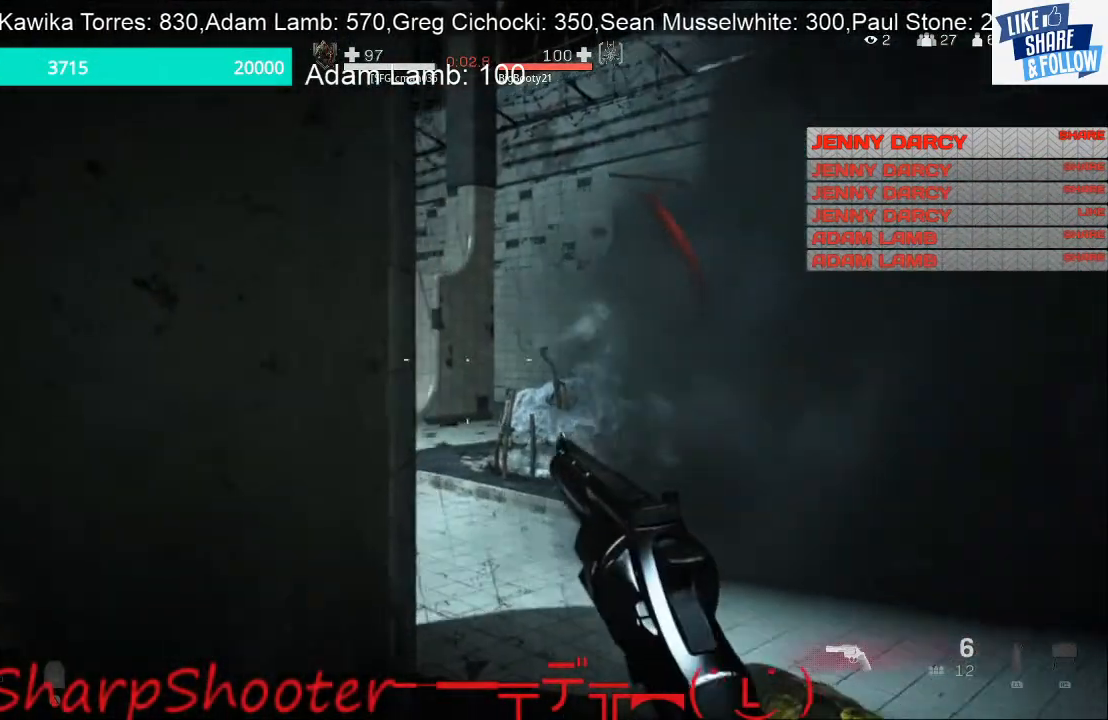
{"buttons": [], "left_stick": "up", "right_stick": "center", "events": []}
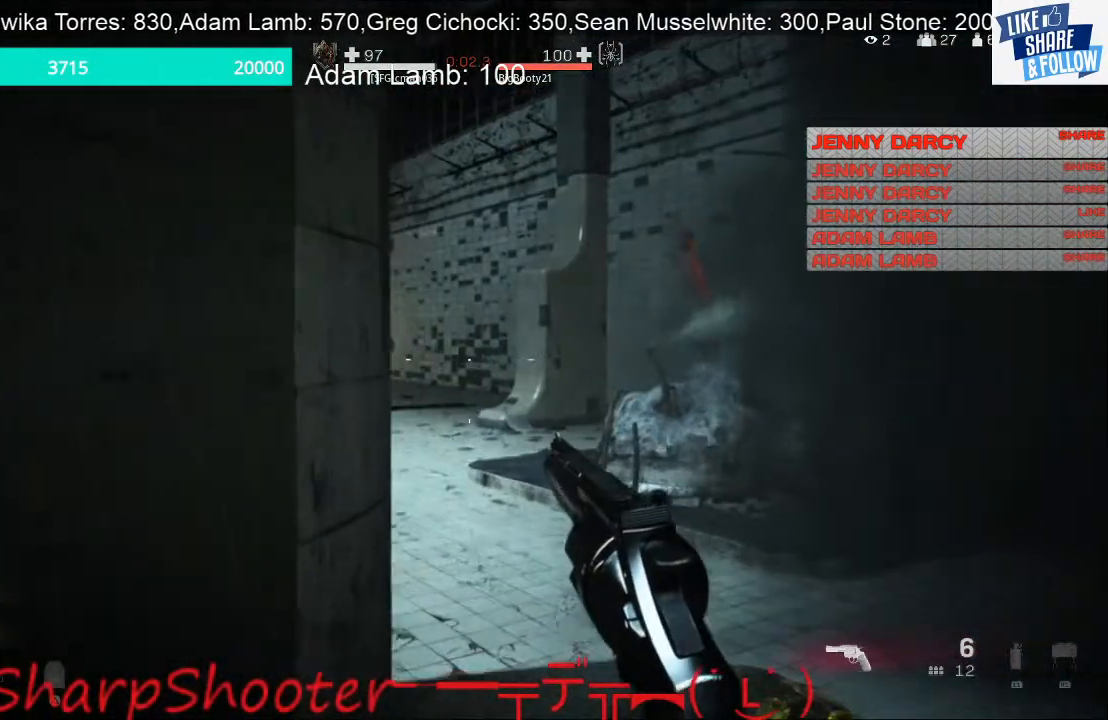
{"buttons": [], "left_stick": "up", "right_stick": "center", "events": []}
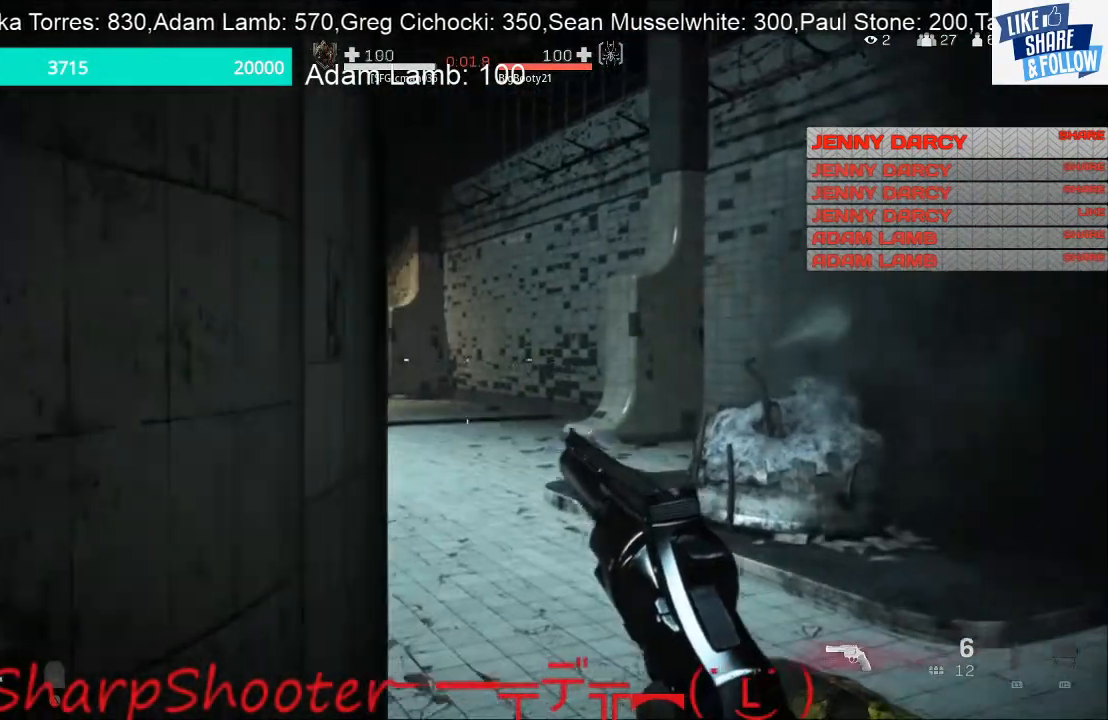
{"buttons": [], "left_stick": "up", "right_stick": "center", "events": []}
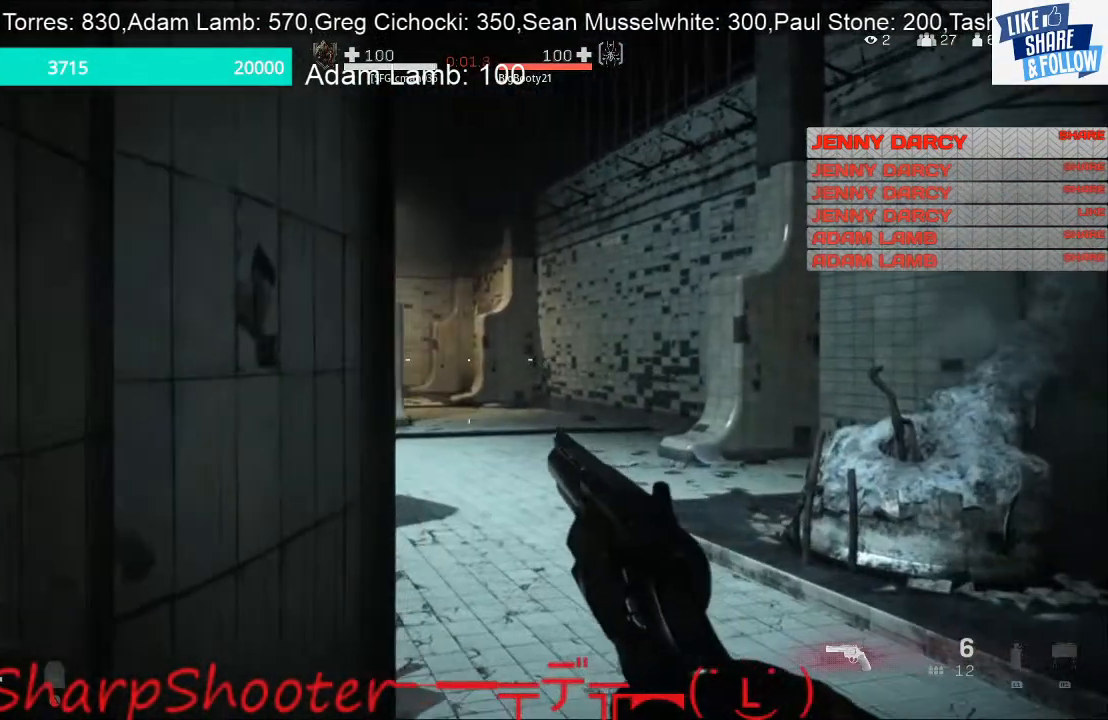
{"buttons": [], "left_stick": "up", "right_stick": "center", "events": []}
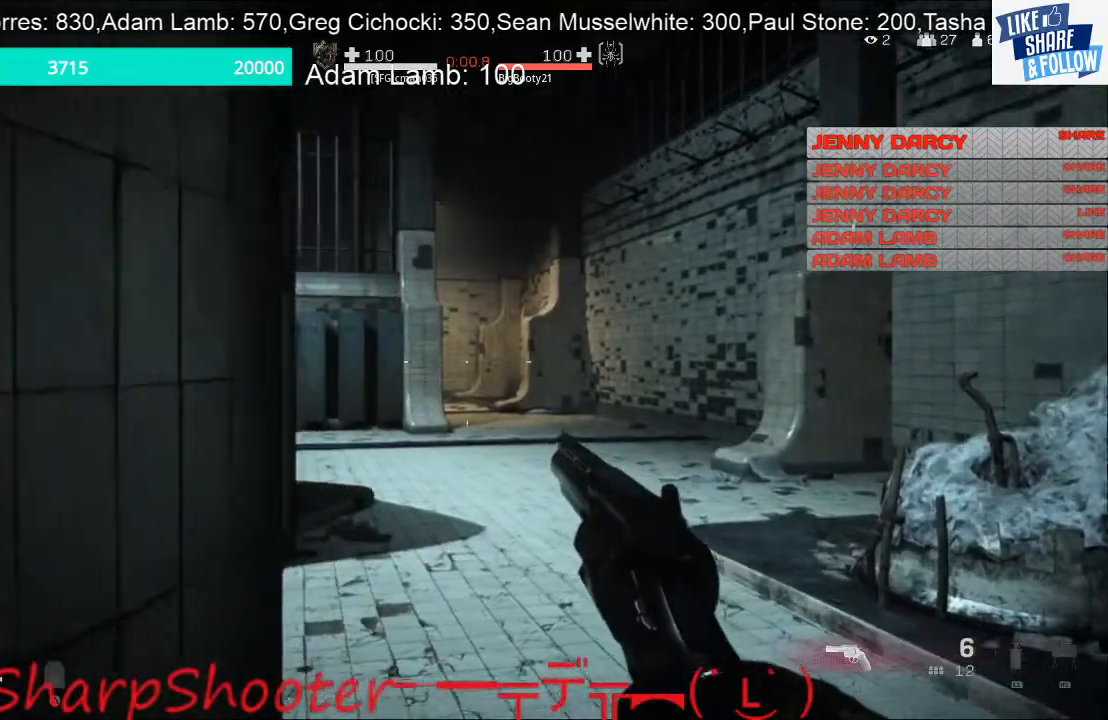
{"buttons": ["L3"], "left_stick": "up", "right_stick": "left", "events": [[433, "right_stick", "left"], [467, "L3", "down"]]}
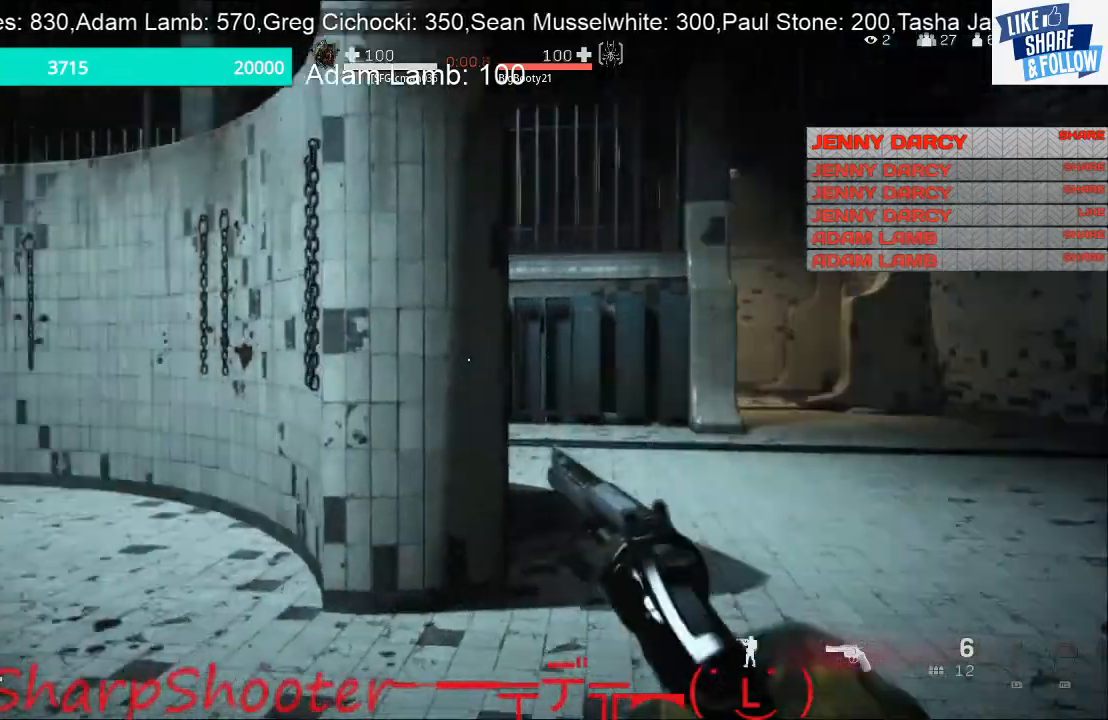
{"buttons": [], "left_stick": "up", "right_stick": "left", "events": [[300, "L3", "up"]]}
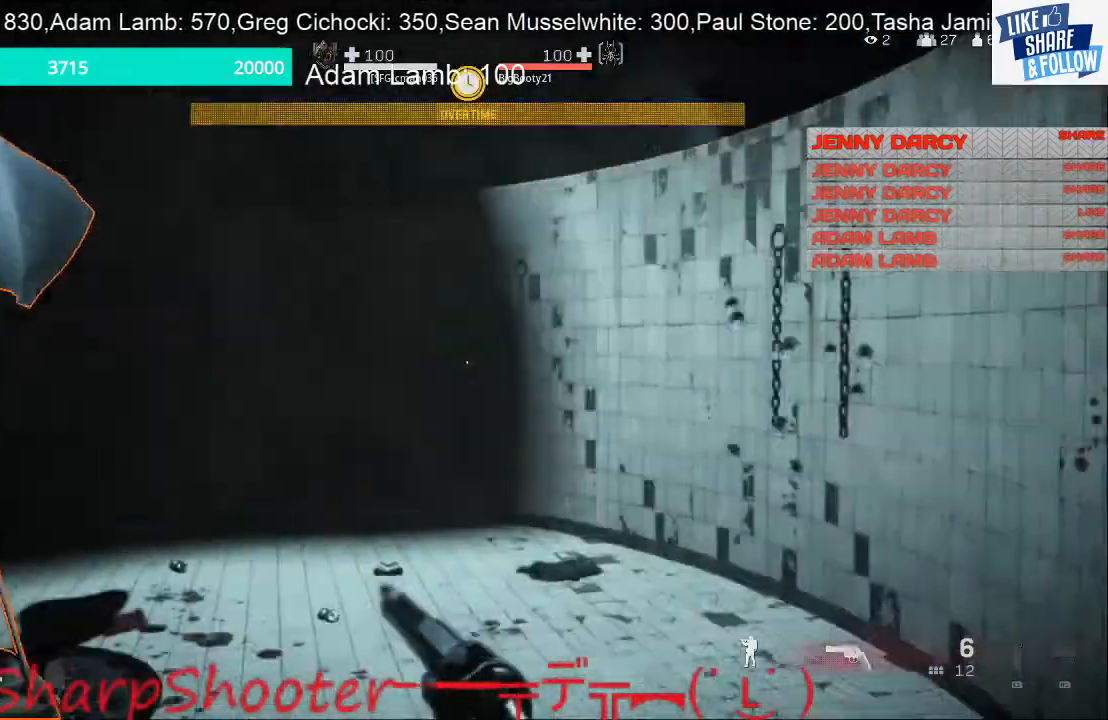
{"buttons": [], "left_stick": "right", "right_stick": "center", "events": [[133, "left_stick", "up-right"], [267, "R3", "down"], [267, "left_stick", "right"], [367, "R3", "up"], [400, "right_stick", "center"]]}
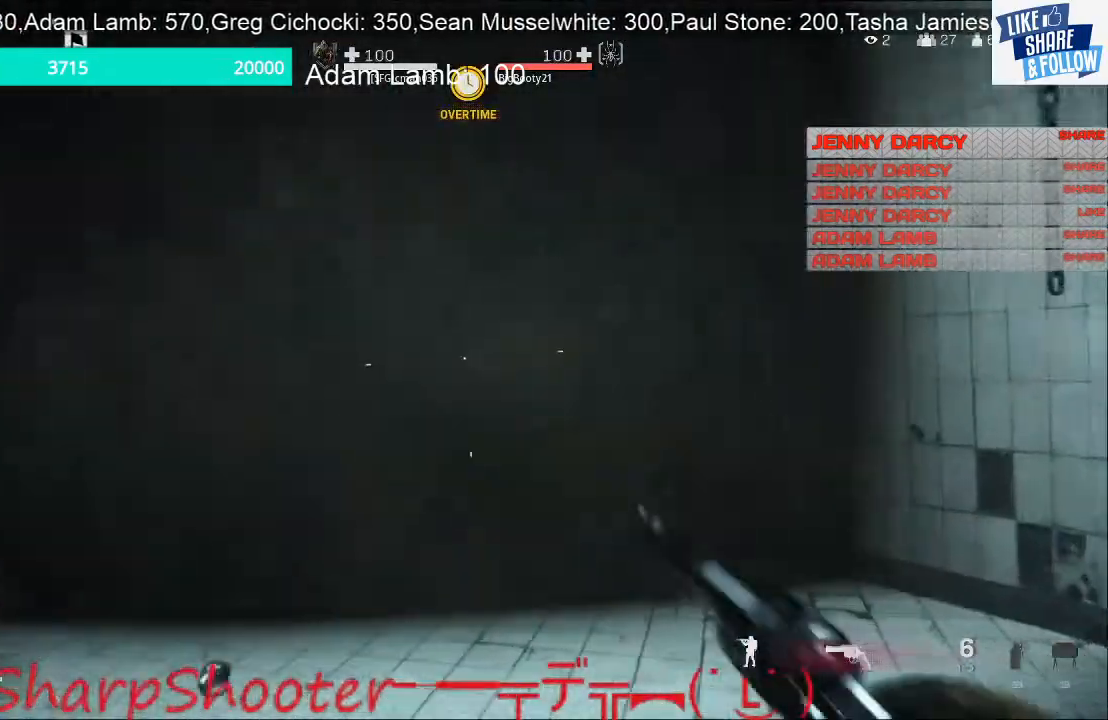
{"buttons": [], "left_stick": "down", "right_stick": "left", "events": [[33, "left_stick", "down-right"], [200, "right_stick", "left"], [300, "left_stick", "down"]]}
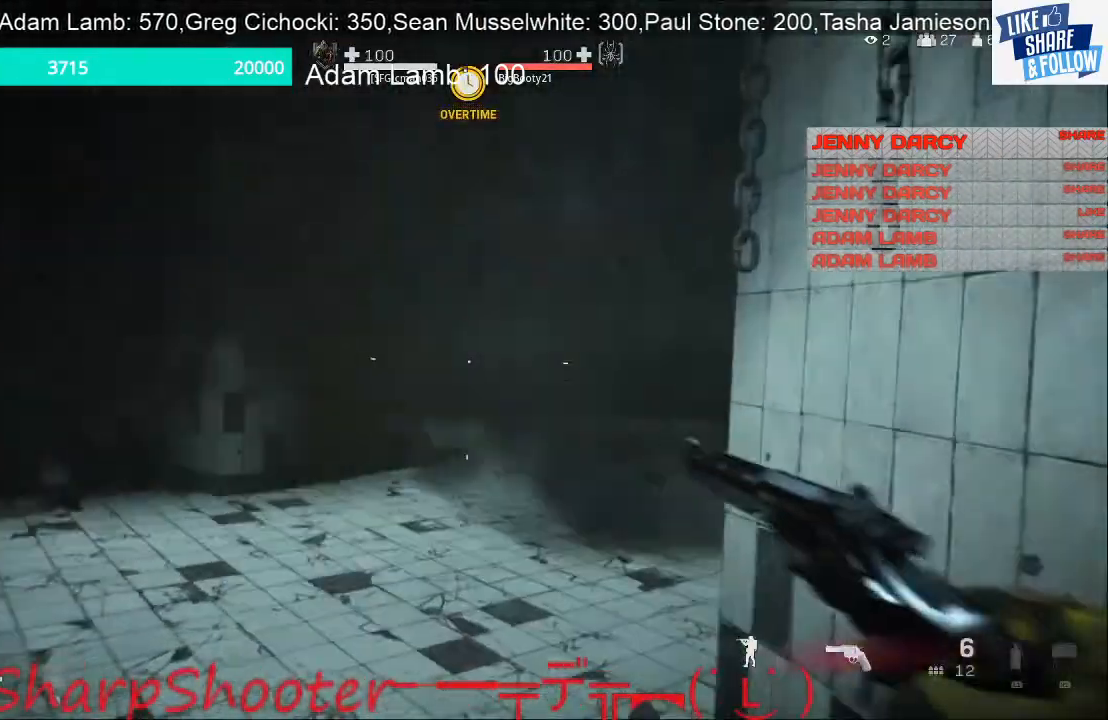
{"buttons": [], "left_stick": "down-left", "right_stick": "center", "events": [[100, "left_stick", "down-left"], [300, "right_stick", "up-left"], [467, "right_stick", "center"]]}
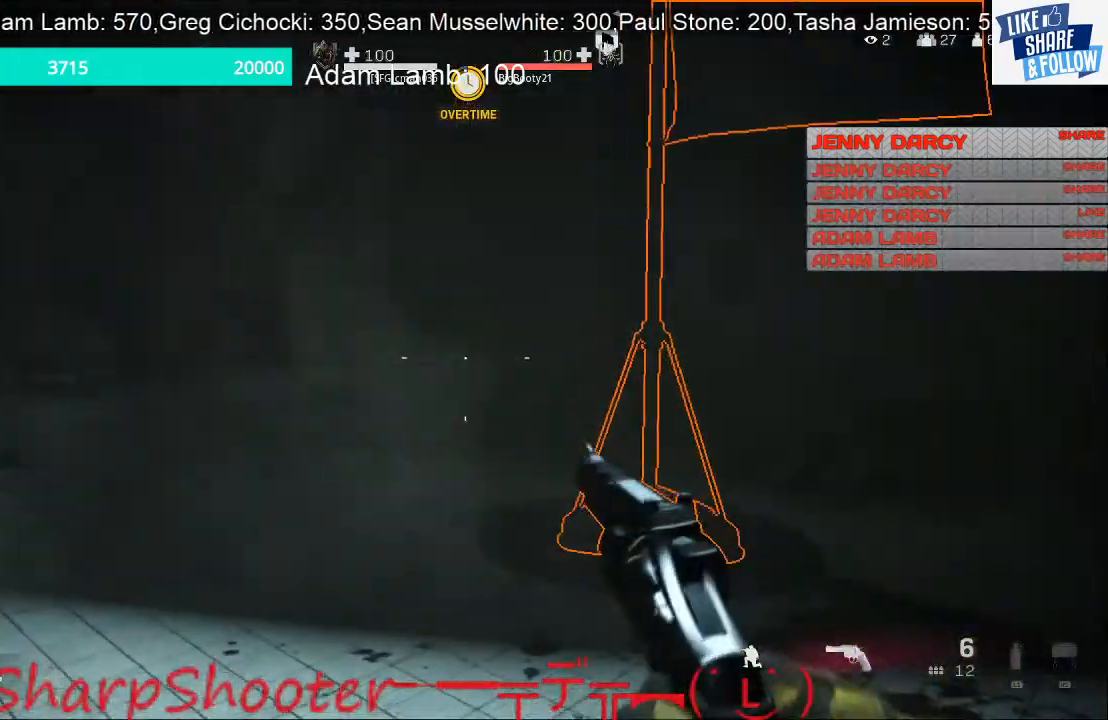
{"buttons": [], "left_stick": "down-left", "right_stick": "right", "events": [[67, "right_stick", "left"], [300, "right_stick", "center"], [433, "right_stick", "right"]]}
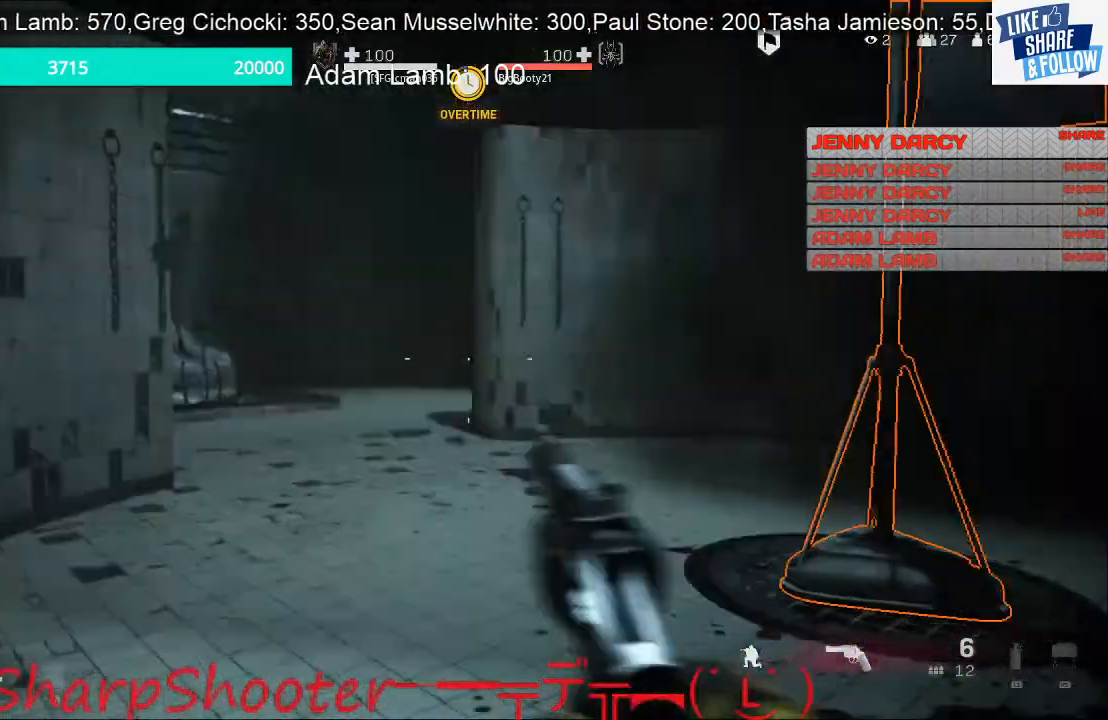
{"buttons": [], "left_stick": "down", "right_stick": "center", "events": [[100, "left_stick", "down"], [267, "right_stick", "center"]]}
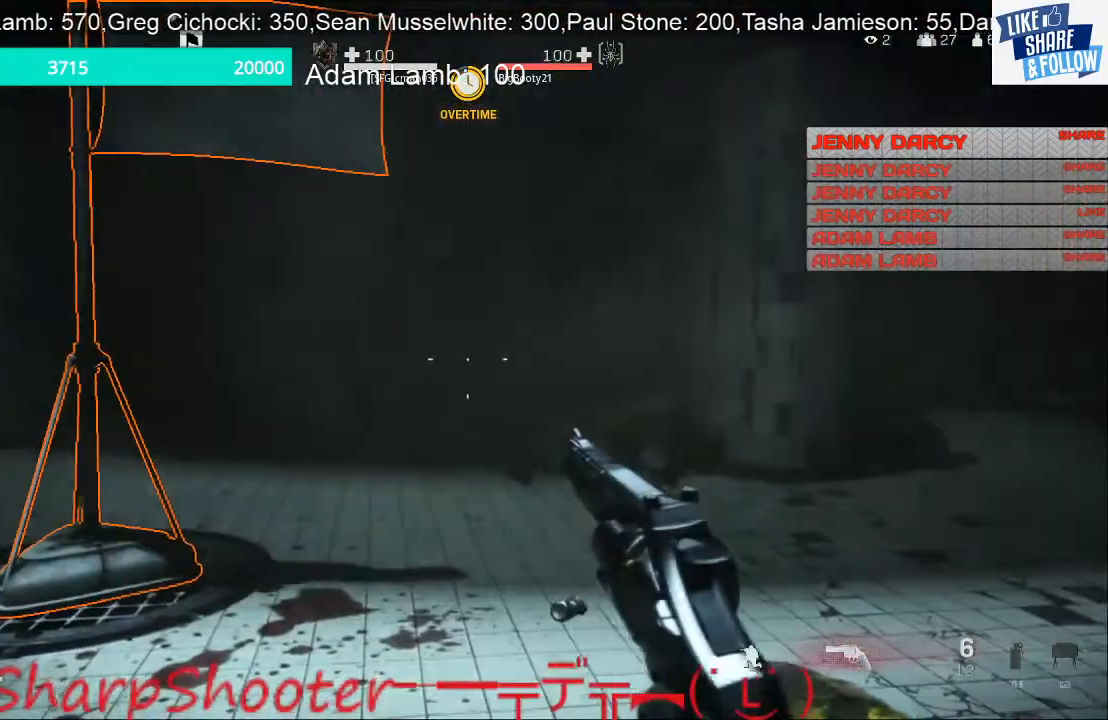
{"buttons": [], "left_stick": "down-right", "right_stick": "center", "events": [[167, "right_stick", "right"], [367, "right_stick", "center"], [400, "left_stick", "down-right"]]}
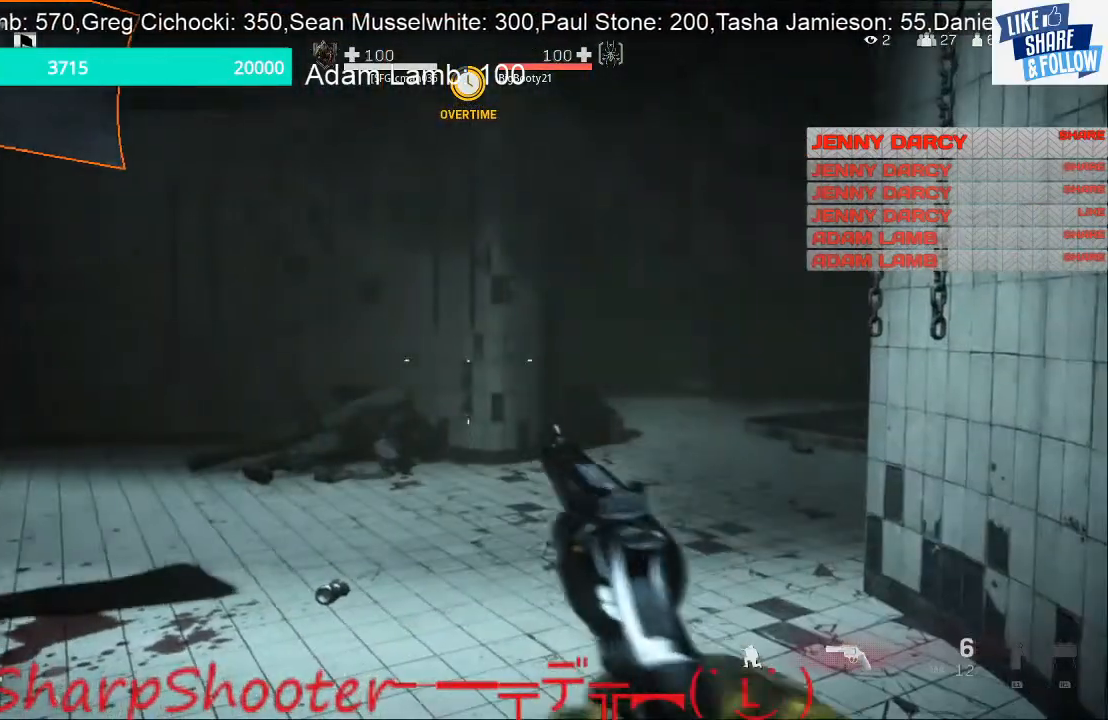
{"buttons": [], "left_stick": "down-right", "right_stick": "center", "events": []}
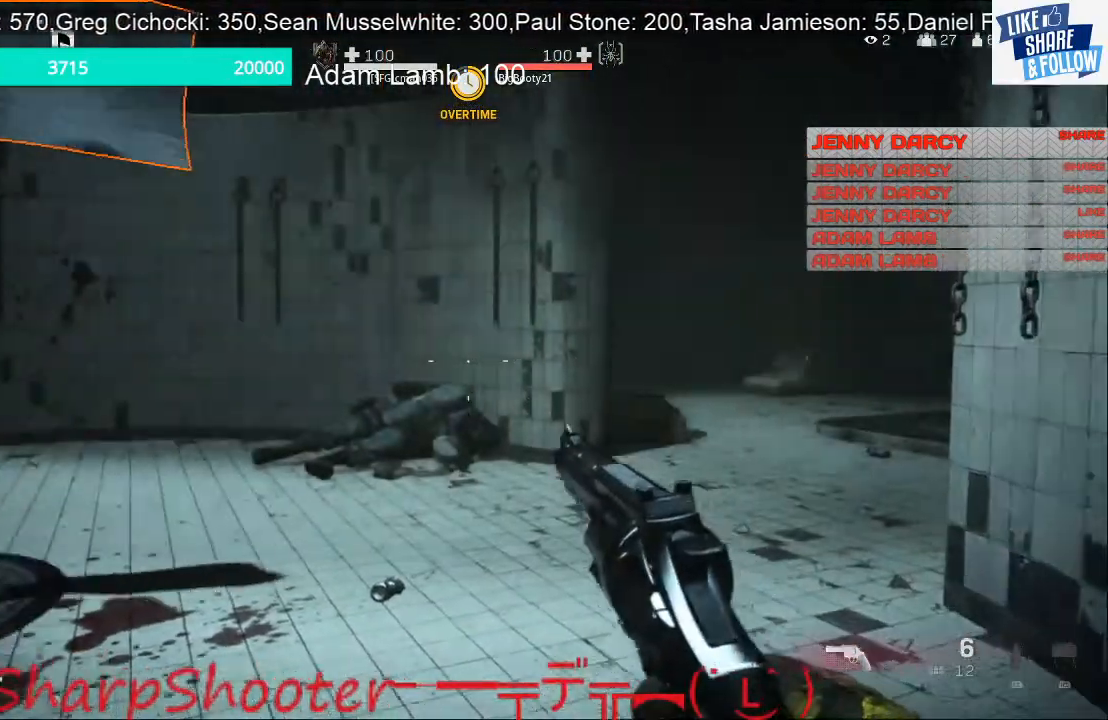
{"buttons": [], "left_stick": "down-right", "right_stick": "left", "events": [[33, "right_stick", "left"]]}
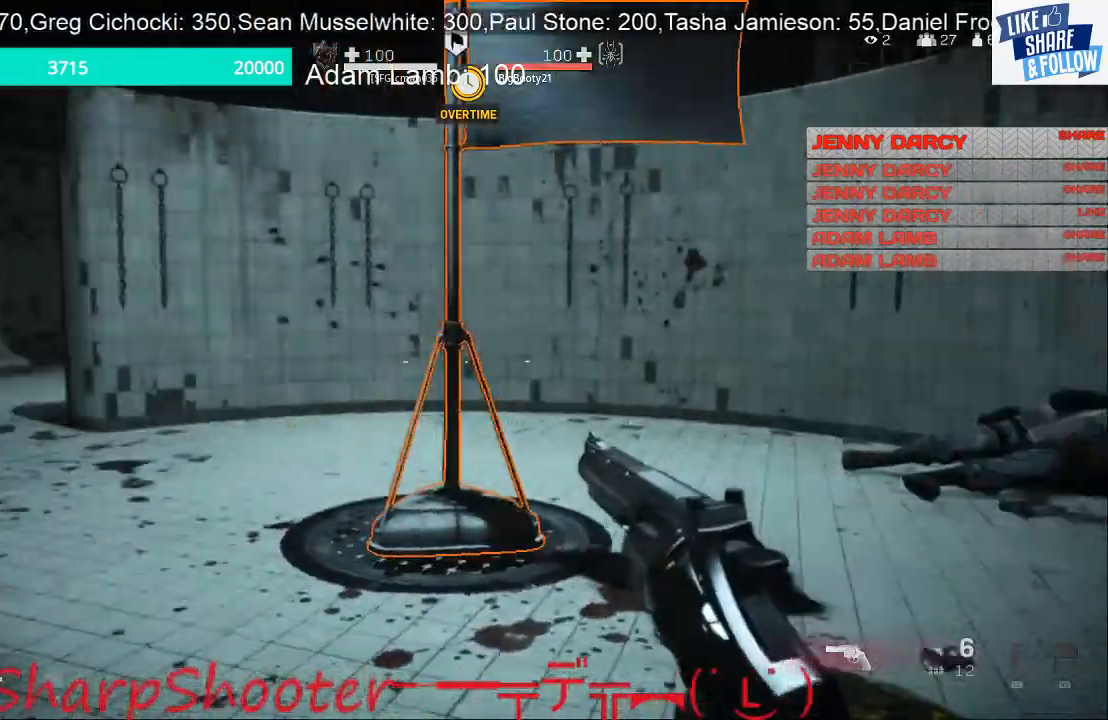
{"buttons": [], "left_stick": "left", "right_stick": "center", "events": [[367, "left_stick", "left"], [400, "right_stick", "center"]]}
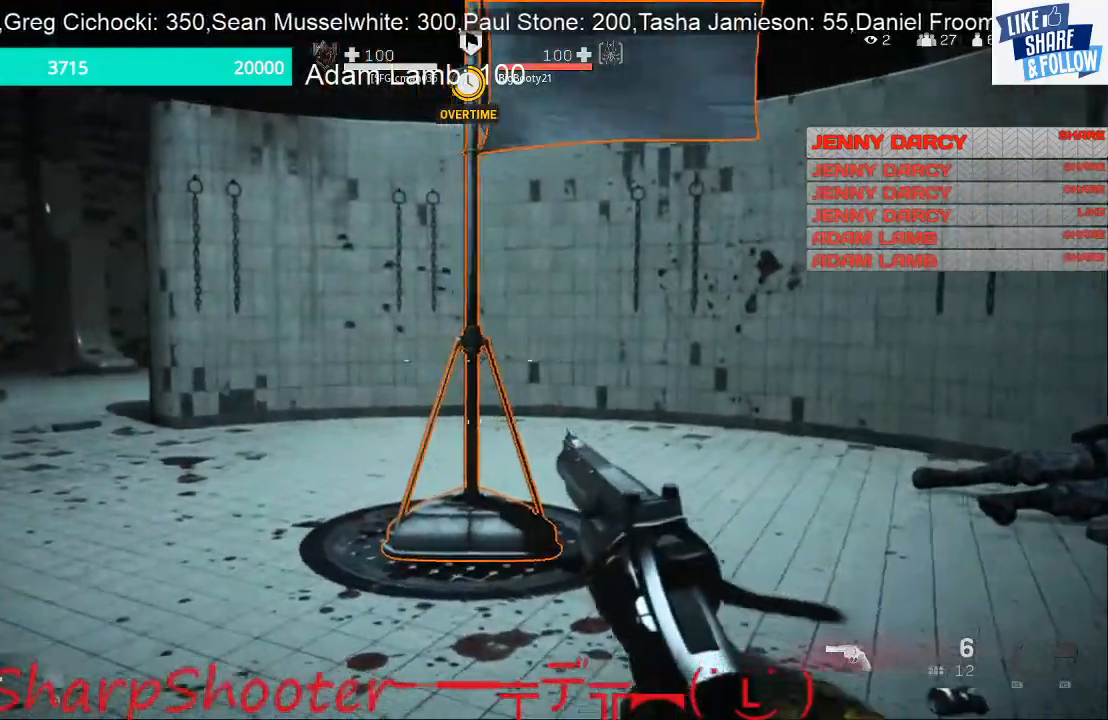
{"buttons": [], "left_stick": "down-right", "right_stick": "left", "events": [[233, "left_stick", "down-left"], [367, "left_stick", "down-right"], [367, "right_stick", "left"]]}
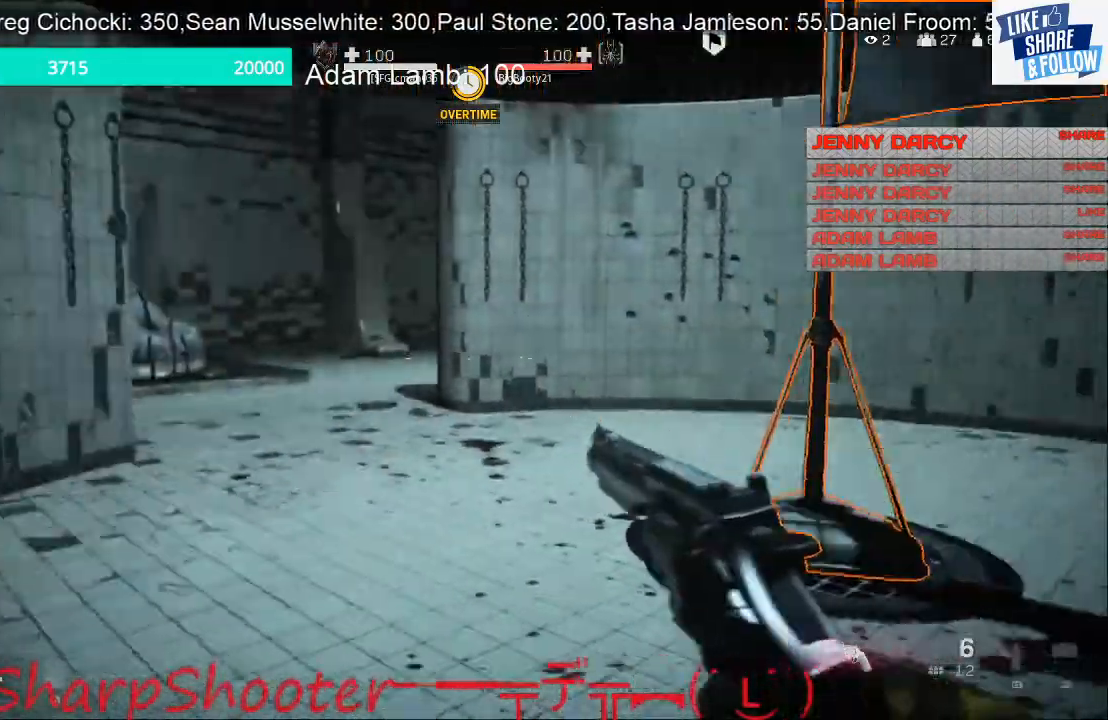
{"buttons": [], "left_stick": "down", "right_stick": "right", "events": [[133, "right_stick", "center"], [200, "right_stick", "right"], [267, "left_stick", "down"]]}
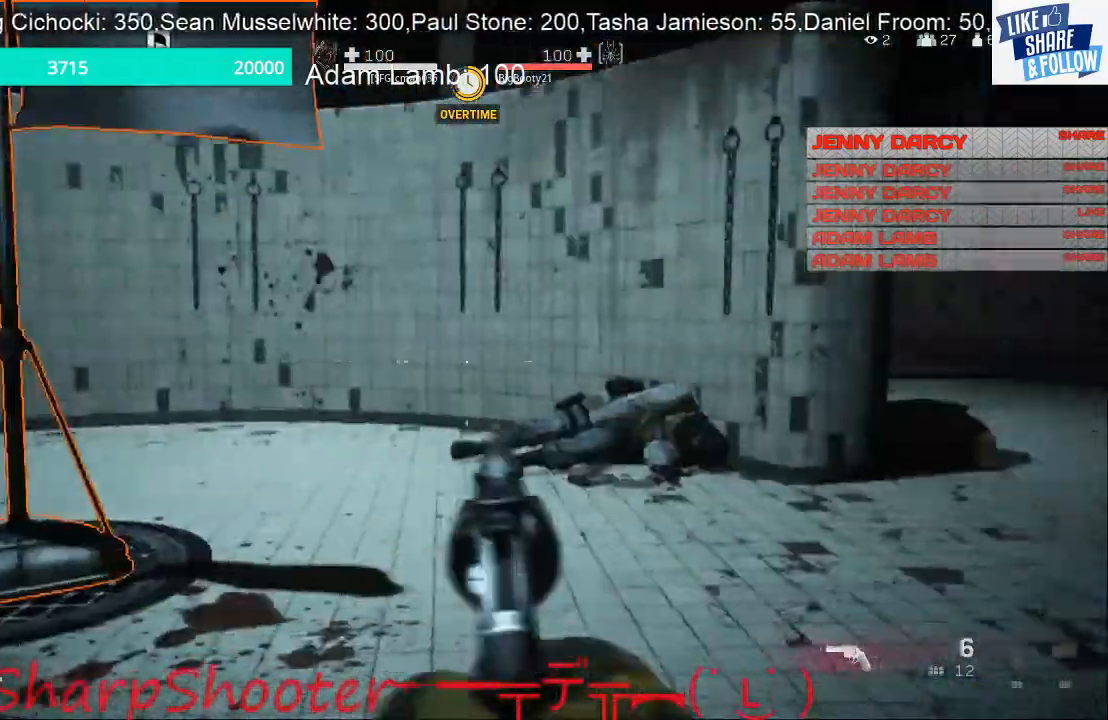
{"buttons": [], "left_stick": "down-right", "right_stick": "left", "events": [[267, "right_stick", "center"], [433, "left_stick", "down-right"], [467, "right_stick", "left"]]}
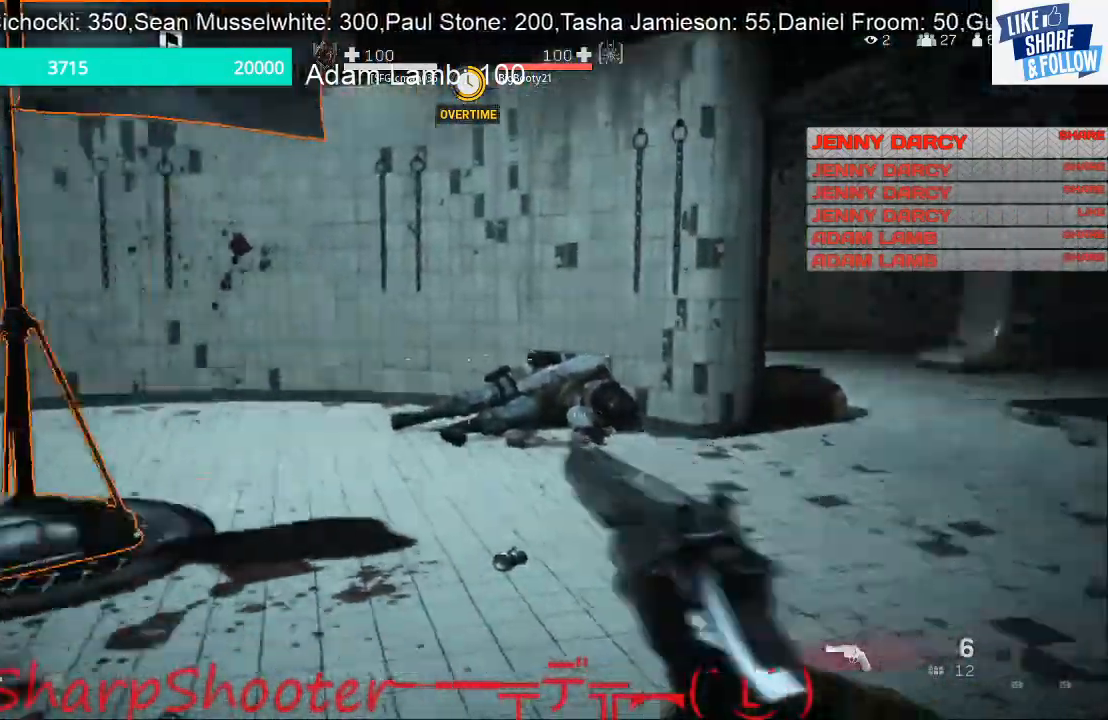
{"buttons": [], "left_stick": "down-right", "right_stick": "center", "events": [[200, "right_stick", "right"], [333, "right_stick", "center"]]}
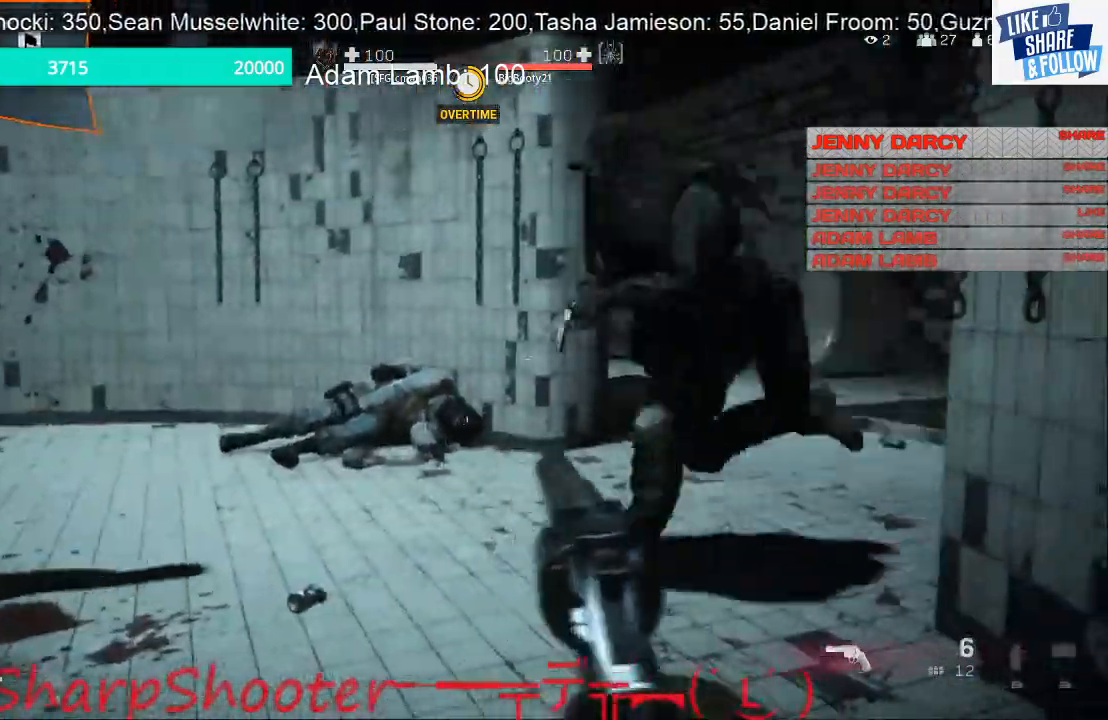
{"buttons": [], "left_stick": "down-left", "right_stick": "left", "events": [[133, "L2", "down"], [133, "left_stick", "up-right"], [133, "right_stick", "up-right"], [233, "left_stick", "left"], [233, "right_stick", "up-left"], [267, "R1", "down"], [267, "R2", "down"], [333, "left_stick", "down-left"], [433, "R1", "up"], [467, "R2", "up"], [500, "L2", "up"], [500, "right_stick", "left"]]}
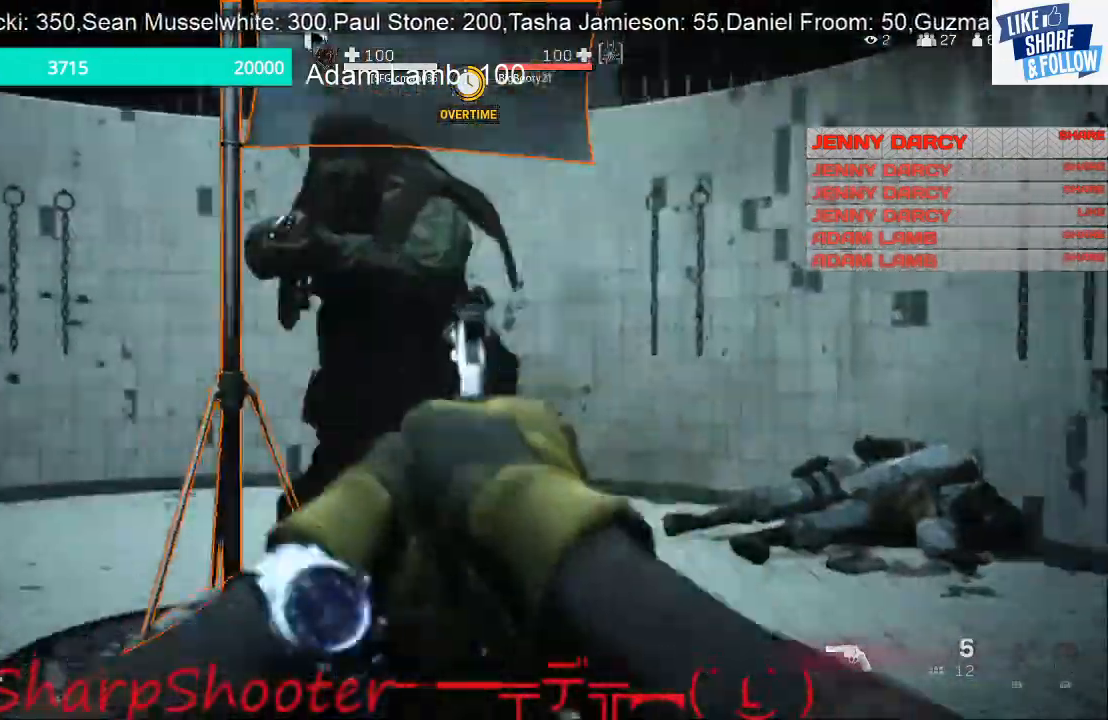
{"buttons": ["L2", "R2"], "left_stick": "right", "right_stick": "up-right"}
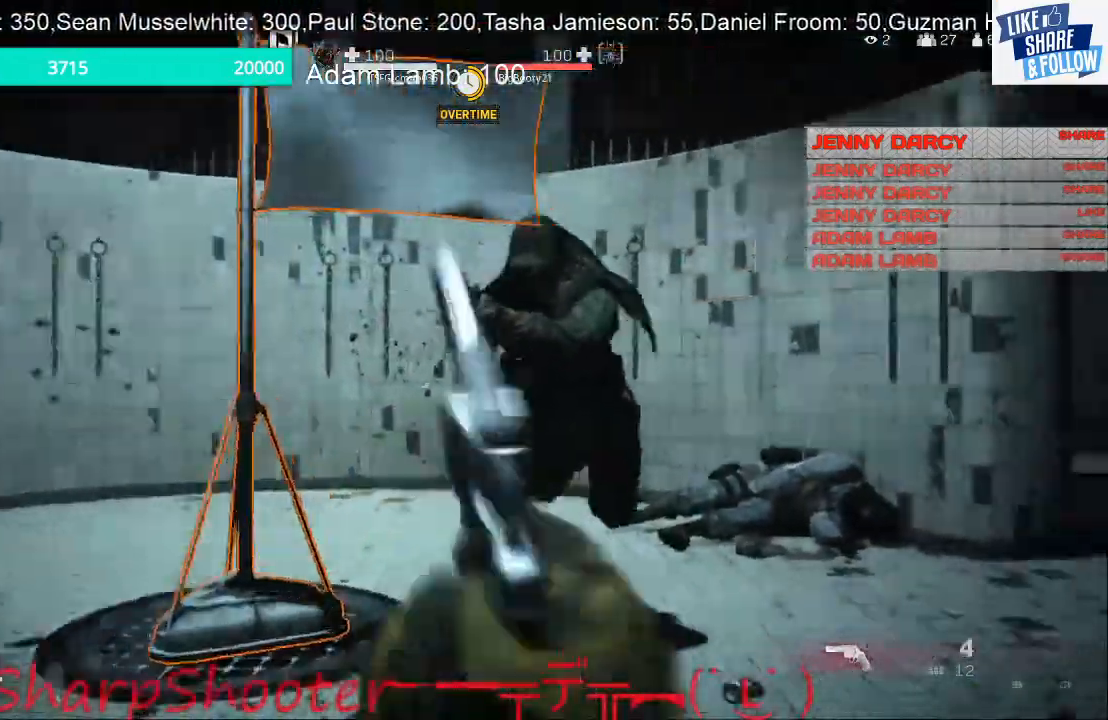
{"buttons": ["L2", "R1", "R2"], "left_stick": "right", "right_stick": "right", "events": [[33, "R2", "up"], [100, "R1", "down"], [100, "R2", "down"], [233, "R1", "up"], [233, "R2", "up"], [233, "left_stick", "down-left"], [267, "L3", "down"], [300, "R1", "down"], [300, "R2", "down"], [300, "right_stick", "right"], [333, "L3", "up"], [400, "left_stick", "right"]]}
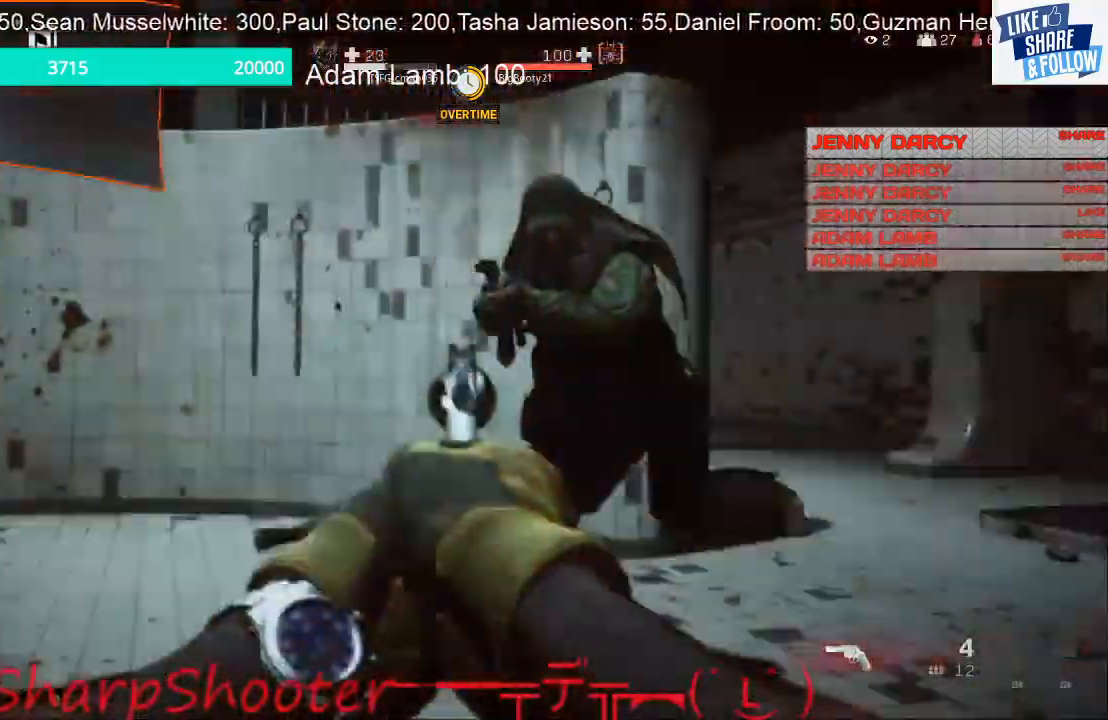
{"buttons": ["L2"], "left_stick": "down-right", "right_stick": "right", "events": [[33, "R1", "up"], [33, "R2", "up"], [67, "R2", "down"], [167, "left_stick", "down"], [200, "R2", "up"], [233, "R2", "down"], [267, "left_stick", "down-right"], [333, "R2", "up"], [400, "R1", "down"], [400, "R2", "down"], [500, "R1", "up"], [500, "R2", "up"]]}
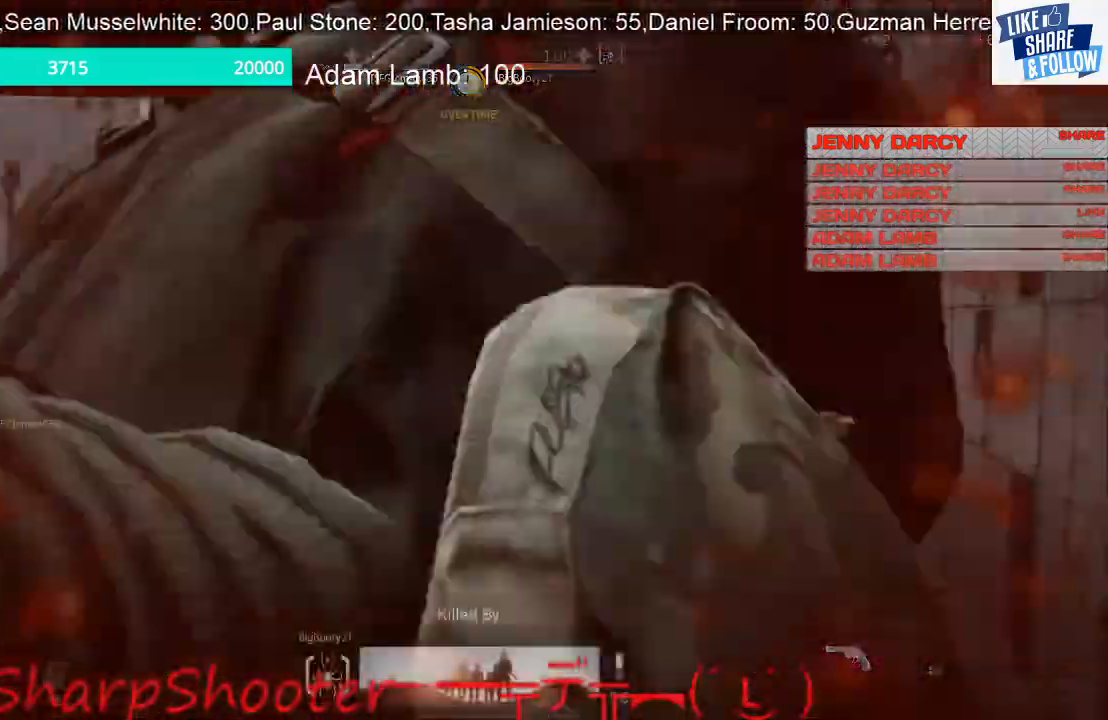
{"buttons": [], "left_stick": "center", "right_stick": "center", "events": [[67, "R1", "down"], [67, "R2", "down"], [233, "R1", "up"], [300, "right_stick", "center"], [333, "R2", "up"], [367, "L2", "up"], [400, "left_stick", "center"]]}